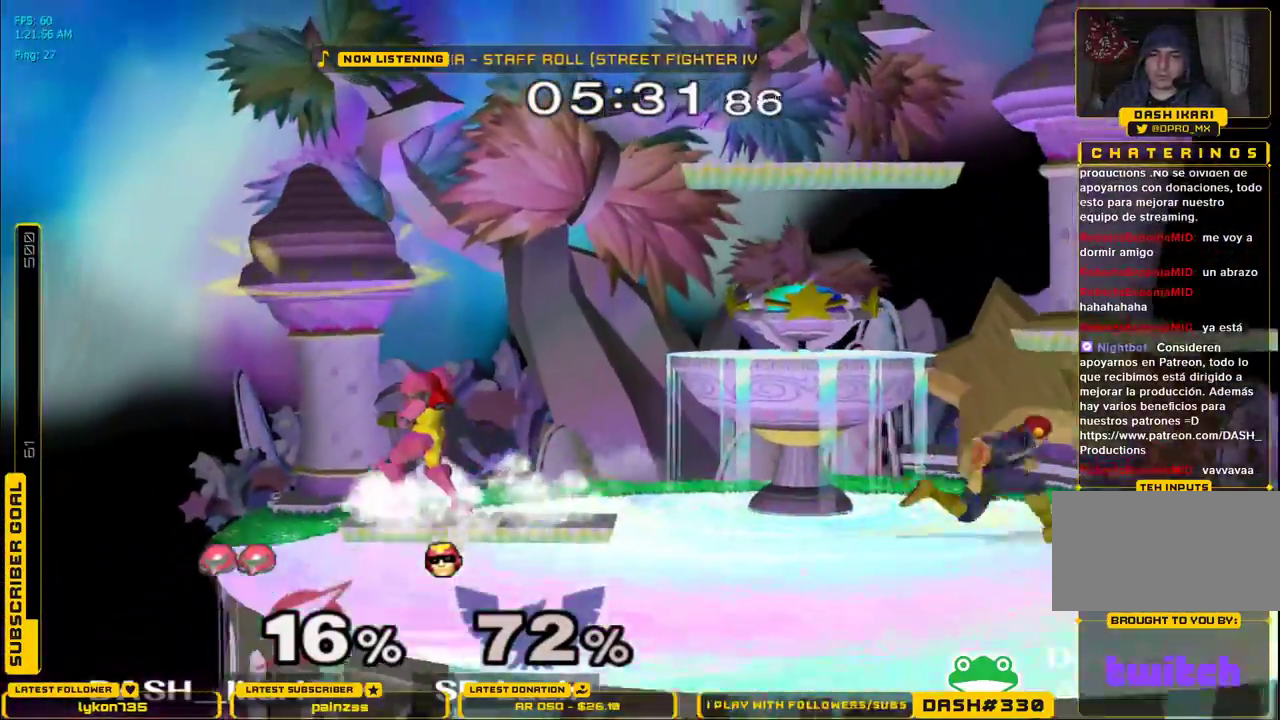
Gameplay with a controller (Nintendo layout); each line is a JSON object with the inputs held at the frame after it. "events" lists button and stick changes between this image and that frame as [ms after this image, input, new state], when the widget could be followed in between. Not read: L3 R3.
{"buttons": [], "left_stick": "center", "right_stick": "center"}
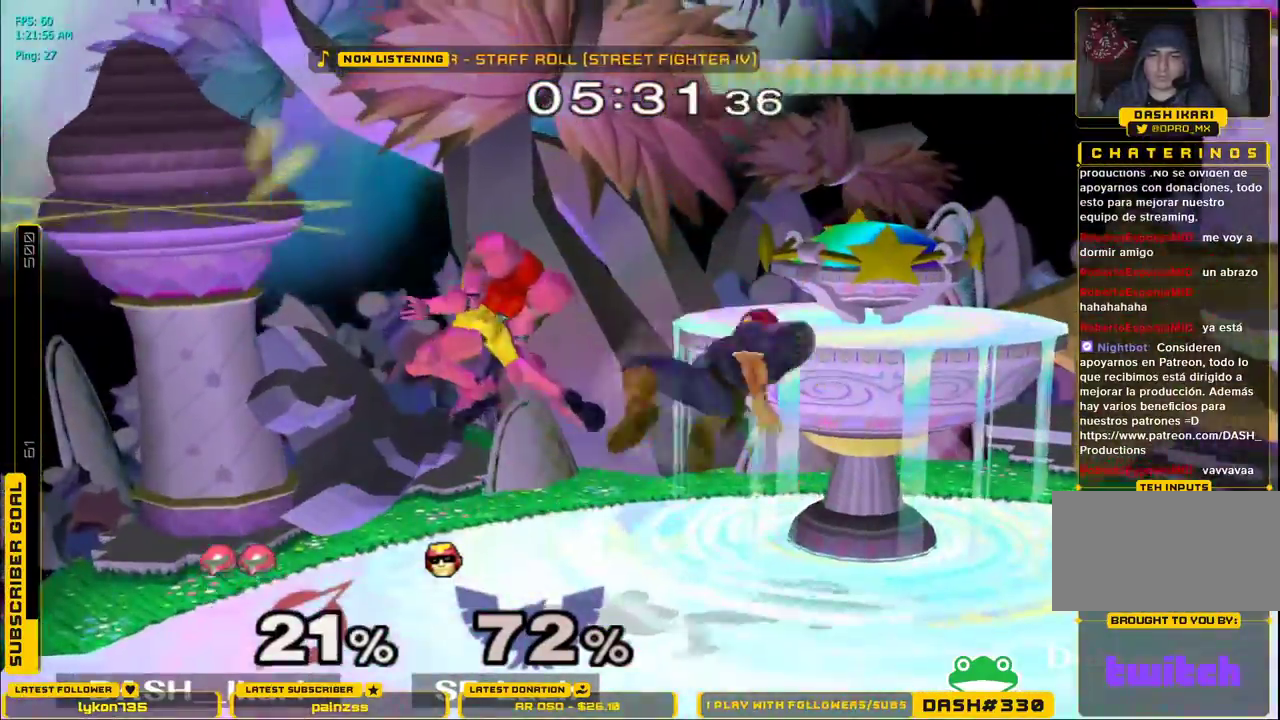
{"buttons": [], "left_stick": "center", "right_stick": "center", "events": [[117, "A", "down"], [233, "A", "up"], [300, "A", "down"], [350, "A", "up"]]}
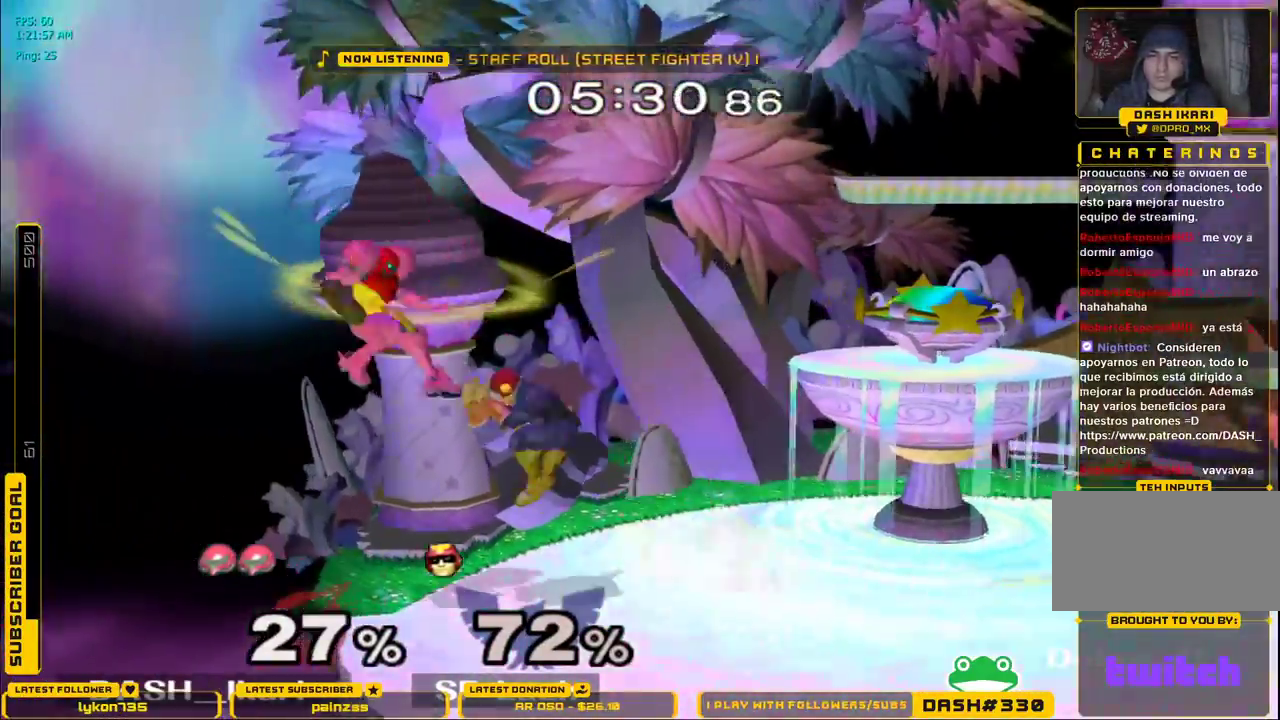
{"buttons": [], "left_stick": "right", "right_stick": "center", "events": [[83, "X", "down"], [150, "X", "up"], [200, "left_stick", "right"], [217, "B", "down"], [217, "X", "down"], [333, "B", "up"], [350, "X", "up"]]}
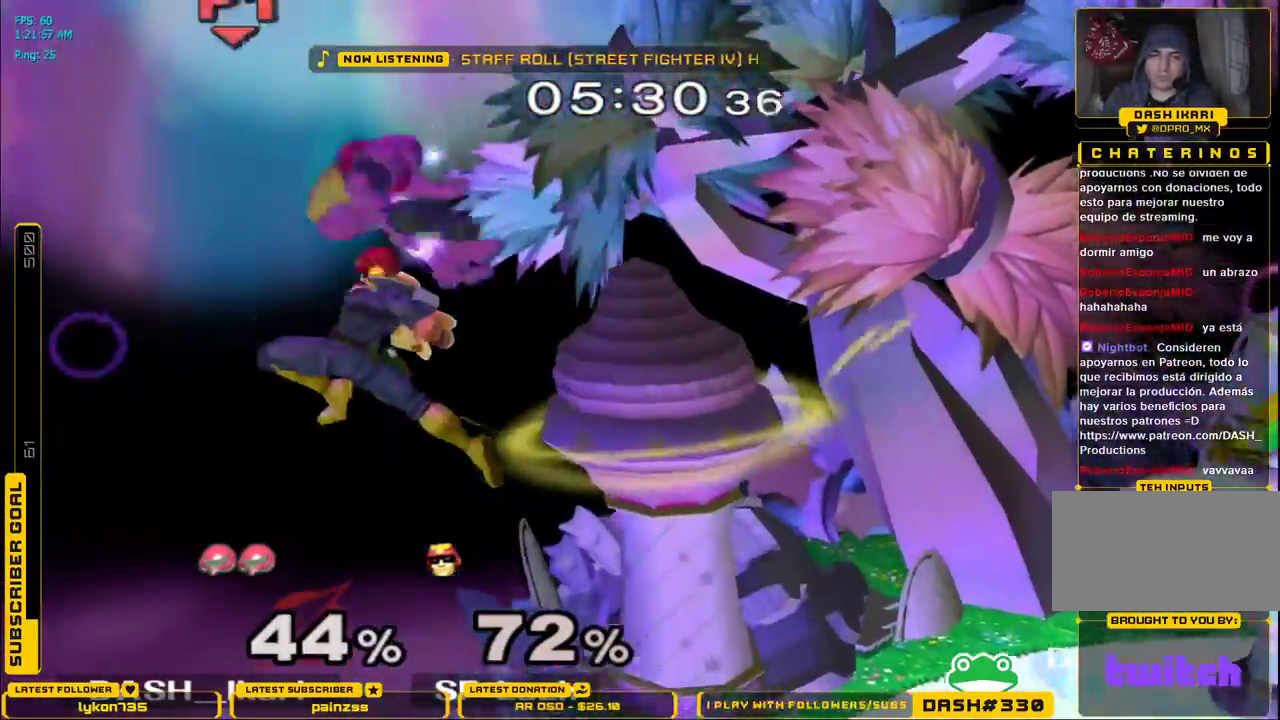
{"buttons": [], "left_stick": "down", "right_stick": "center", "events": [[200, "X", "down"], [283, "X", "up"], [500, "left_stick", "down"]]}
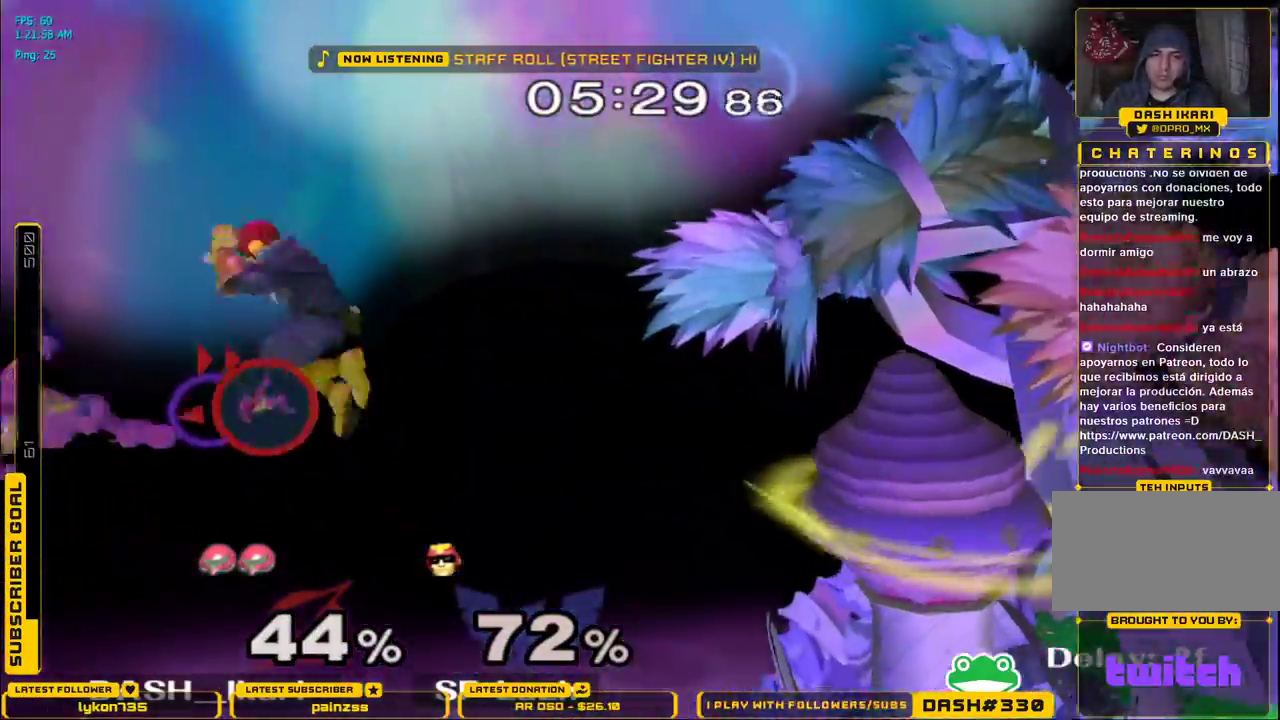
{"buttons": ["X"], "left_stick": "right", "right_stick": "center", "events": [[33, "B", "down"], [133, "left_stick", "down-right"], [217, "B", "up"], [350, "X", "down"], [383, "left_stick", "right"]]}
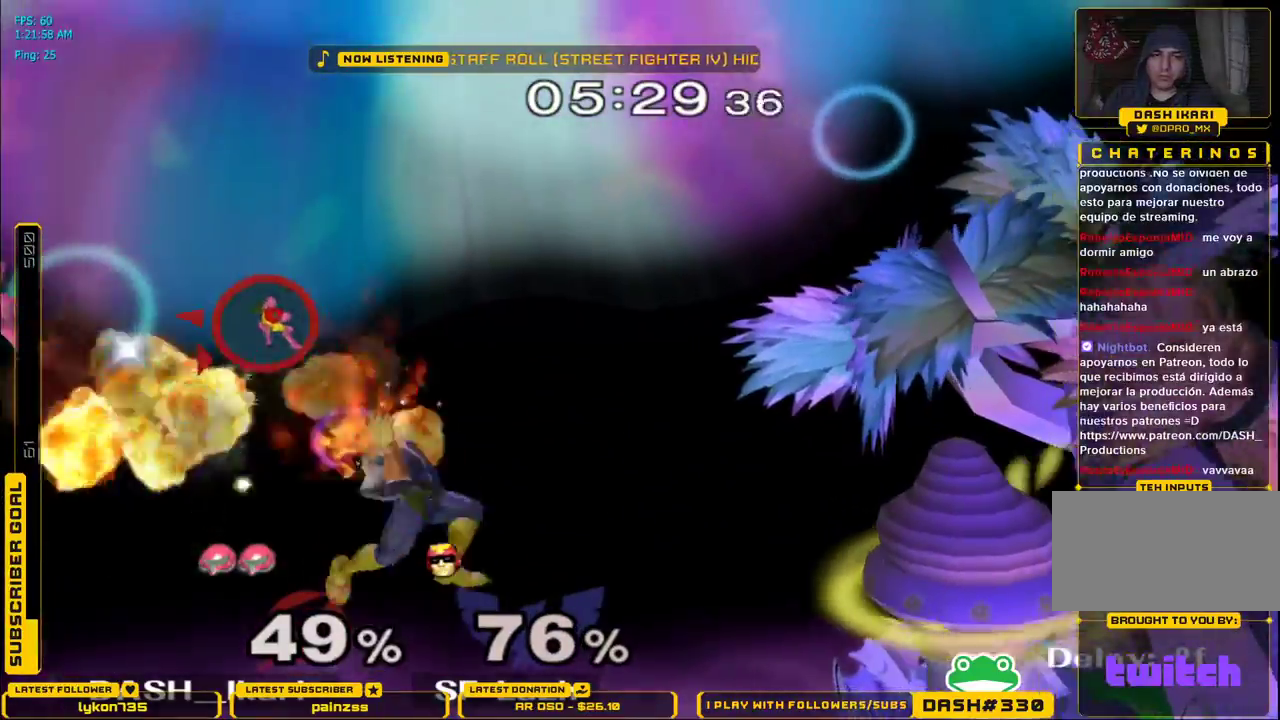
{"buttons": ["X"], "left_stick": "right", "right_stick": "center", "events": []}
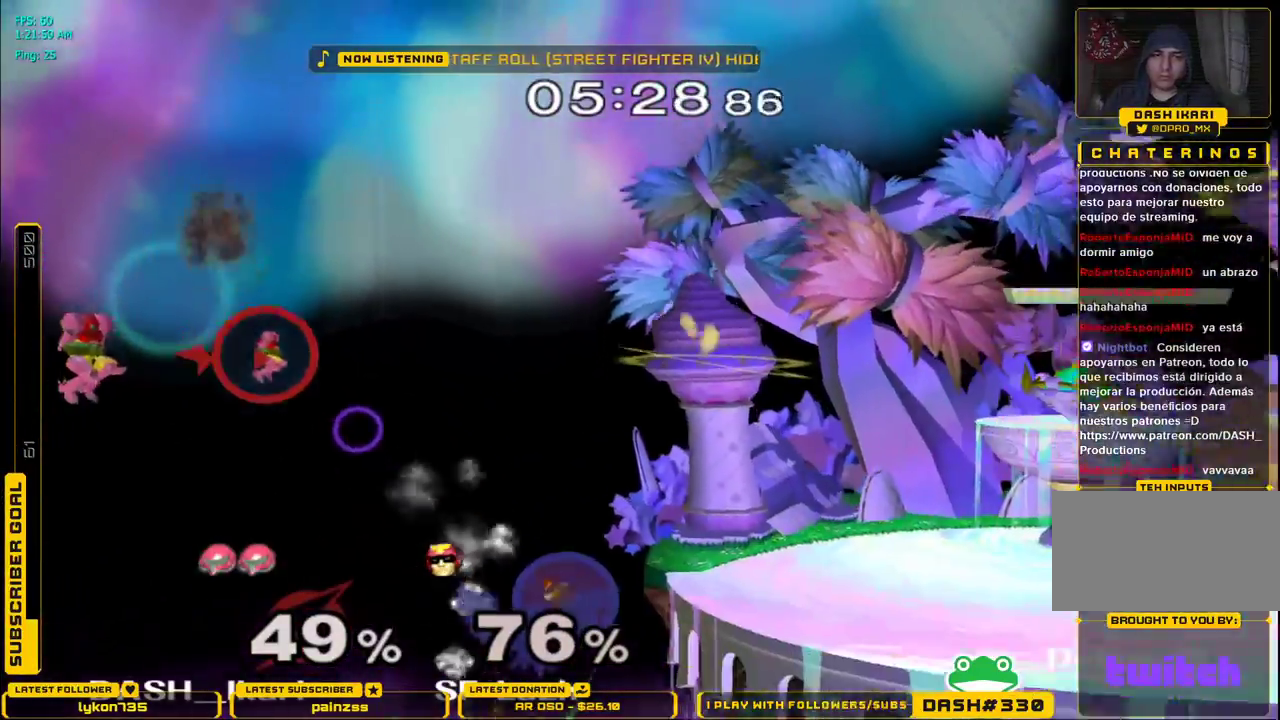
{"buttons": ["X", "L1"], "left_stick": "right", "right_stick": "center", "events": [[483, "L1", "down"]]}
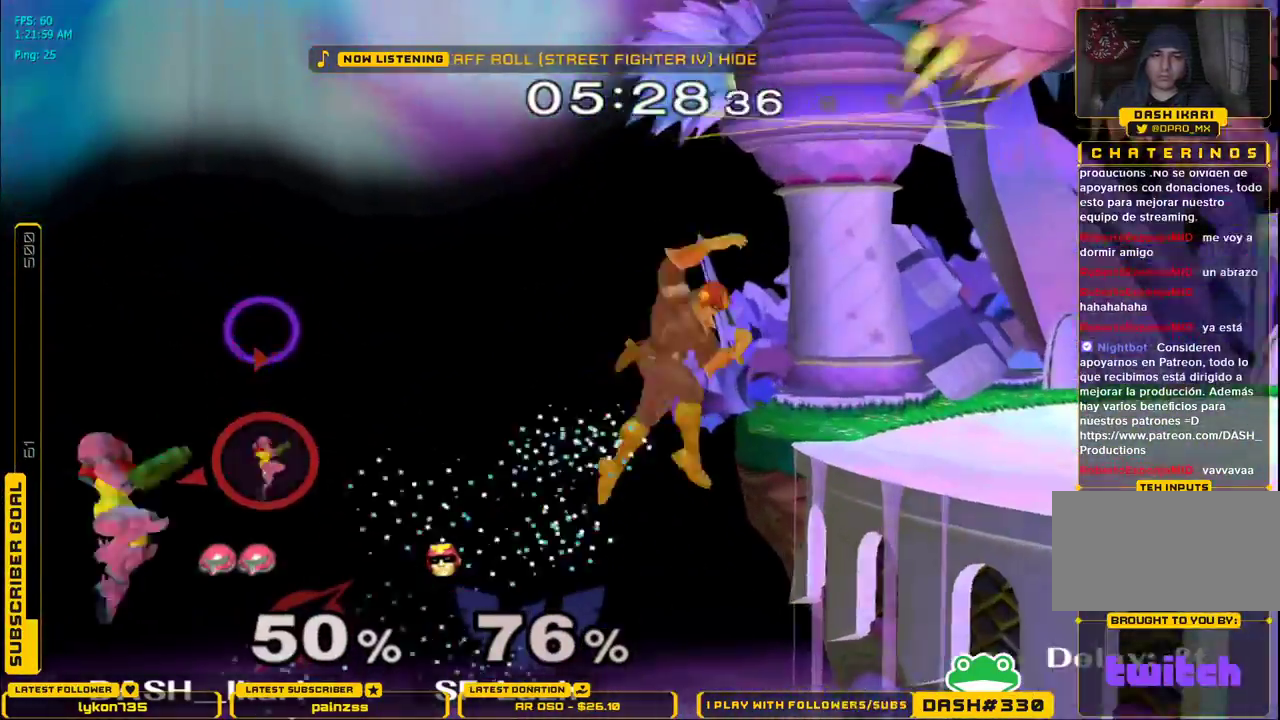
{"buttons": [], "left_stick": "right", "right_stick": "center", "events": [[67, "X", "up"], [117, "A", "down"], [167, "A", "up"], [233, "A", "down"], [283, "A", "up"], [333, "A", "down"], [367, "A", "up"], [383, "L1", "up"], [417, "A", "down"], [450, "A", "up"], [483, "A", "down"], [500, "A", "up"]]}
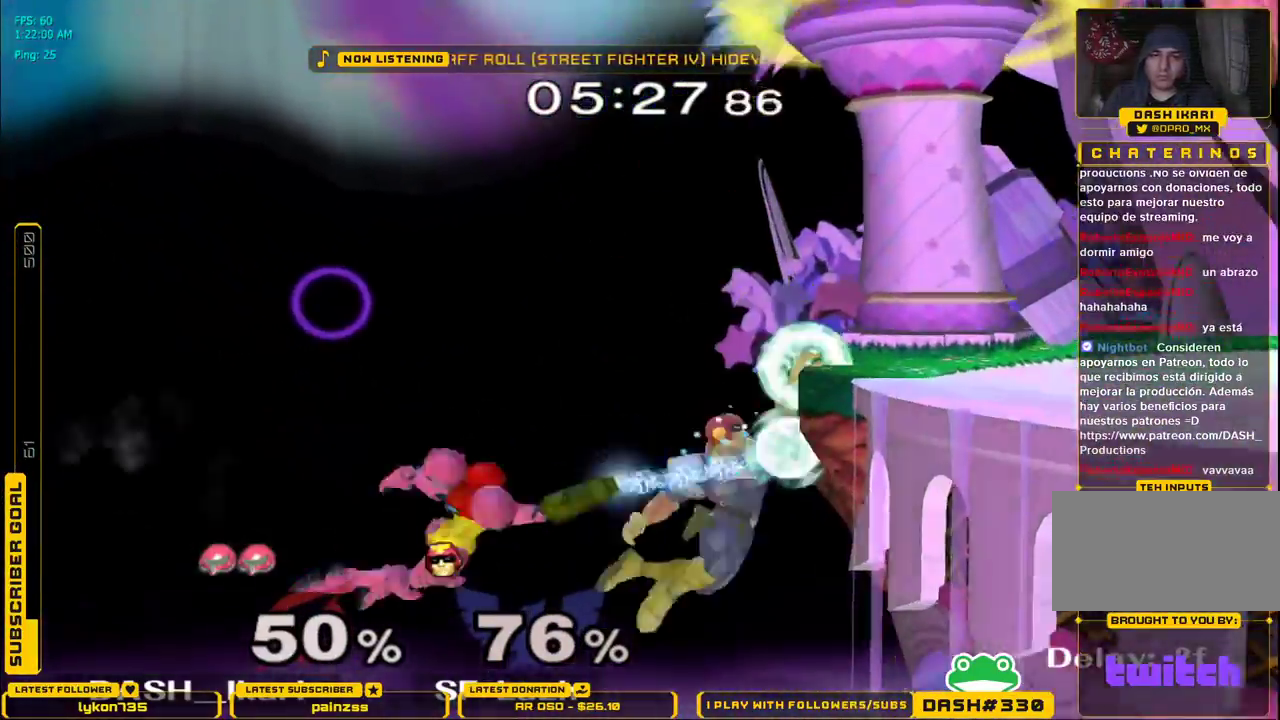
{"buttons": [], "left_stick": "right", "right_stick": "center", "events": [[67, "A", "down"], [100, "A", "up"], [133, "A", "down"], [200, "A", "up"]]}
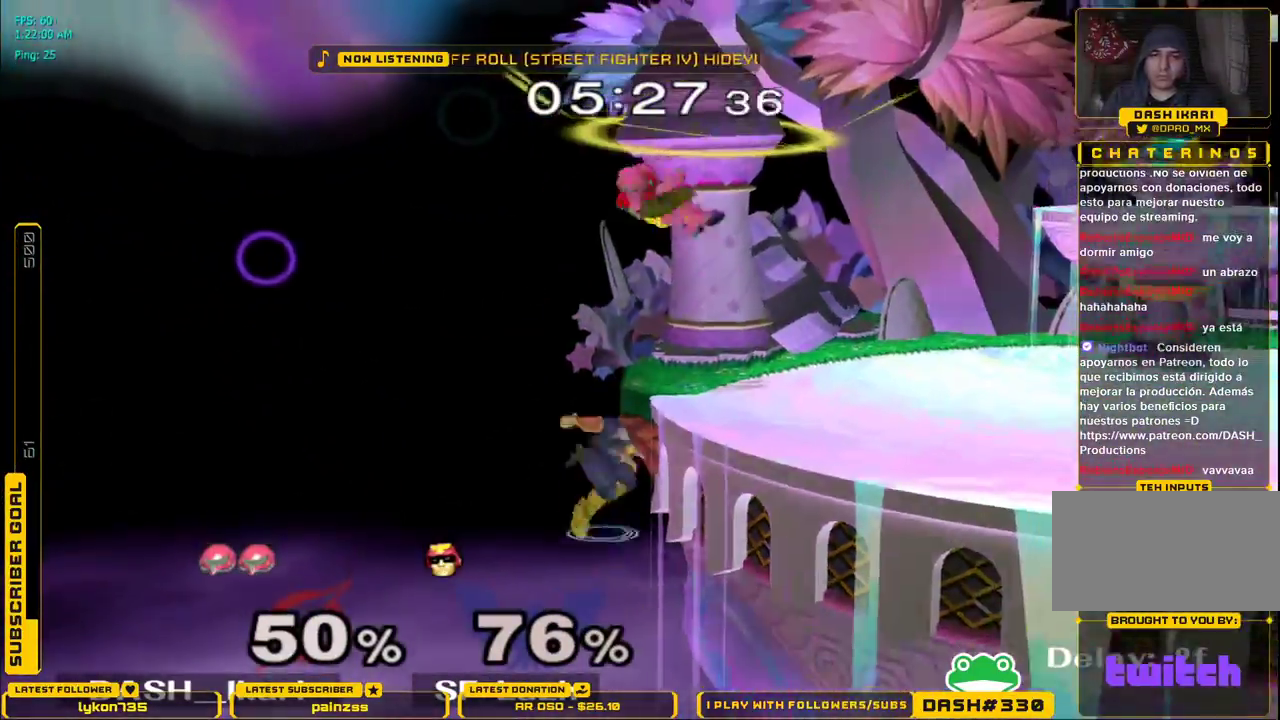
{"buttons": [], "left_stick": "right", "right_stick": "center", "events": [[150, "right_stick", "up"], [400, "right_stick", "center"]]}
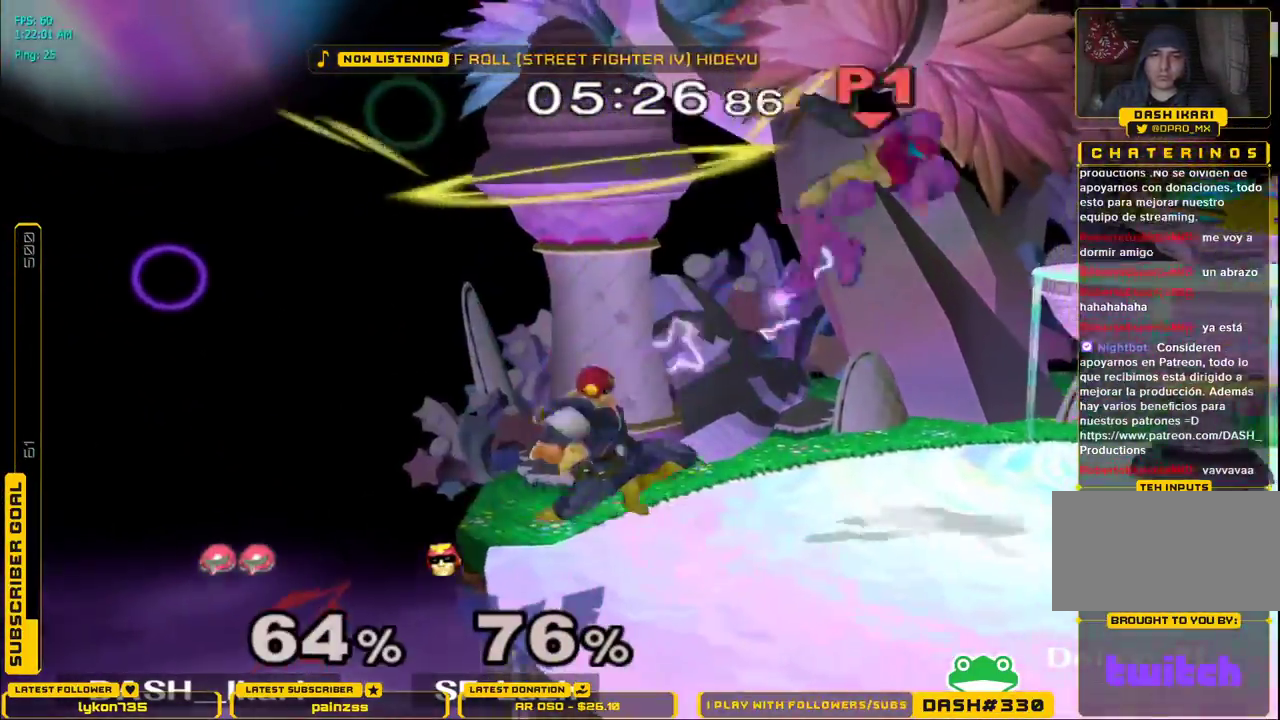
{"buttons": [], "left_stick": "down", "right_stick": "center"}
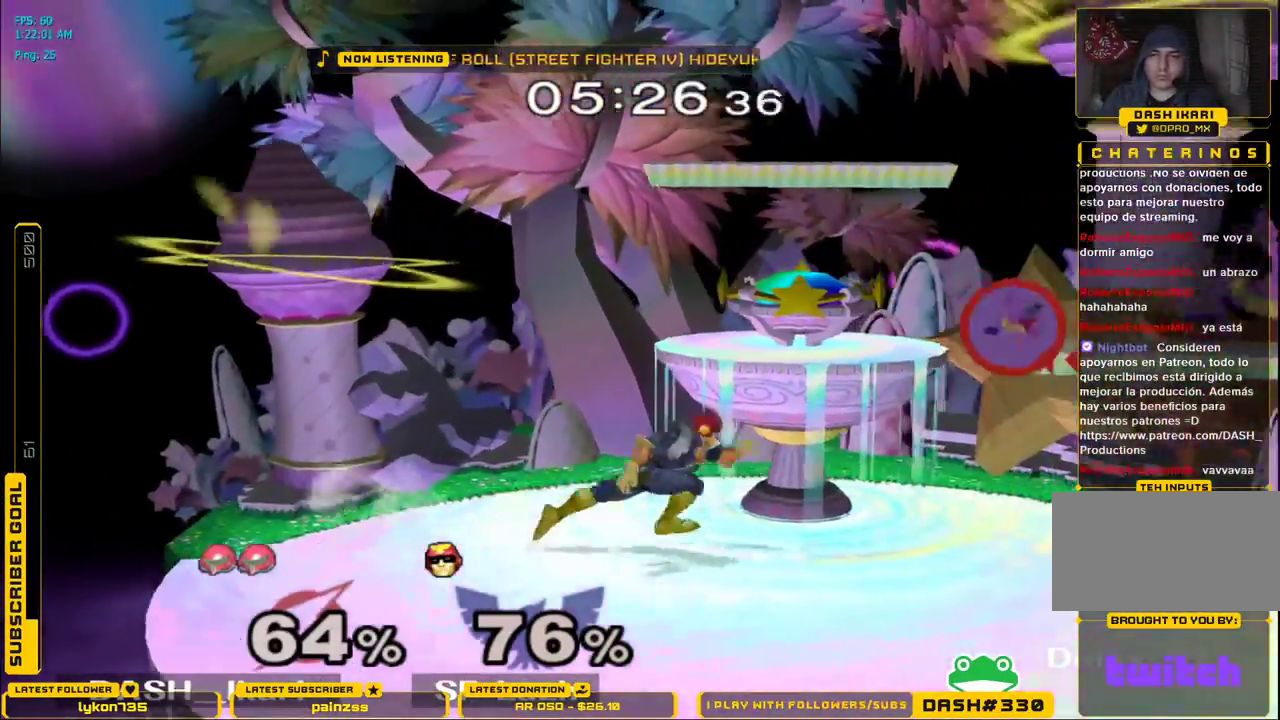
{"buttons": [], "left_stick": "left", "right_stick": "center", "events": [[150, "B", "down"], [183, "B", "up"], [267, "B", "down"], [300, "B", "up"], [367, "B", "down"], [367, "left_stick", "down-left"], [400, "B", "up"], [500, "left_stick", "left"]]}
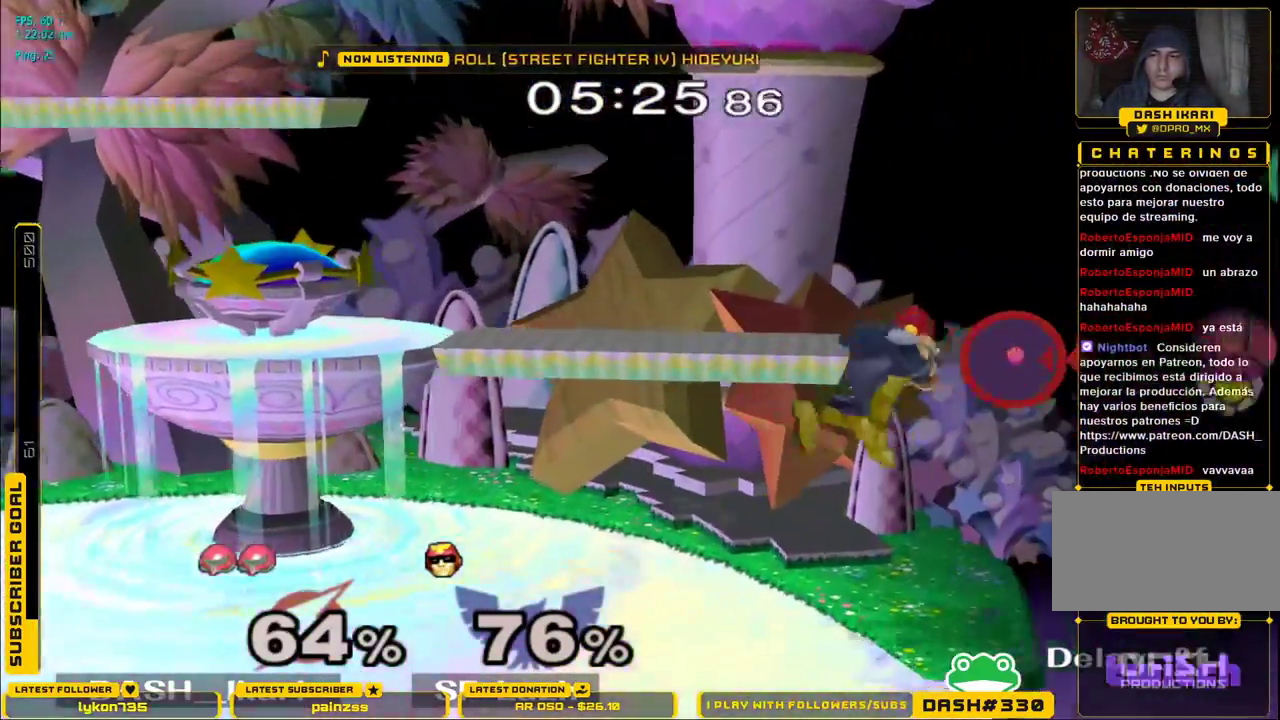
{"buttons": ["X"], "left_stick": "left", "right_stick": "center", "events": [[17, "X", "down"], [133, "left_stick", "down-right"], [250, "left_stick", "left"]]}
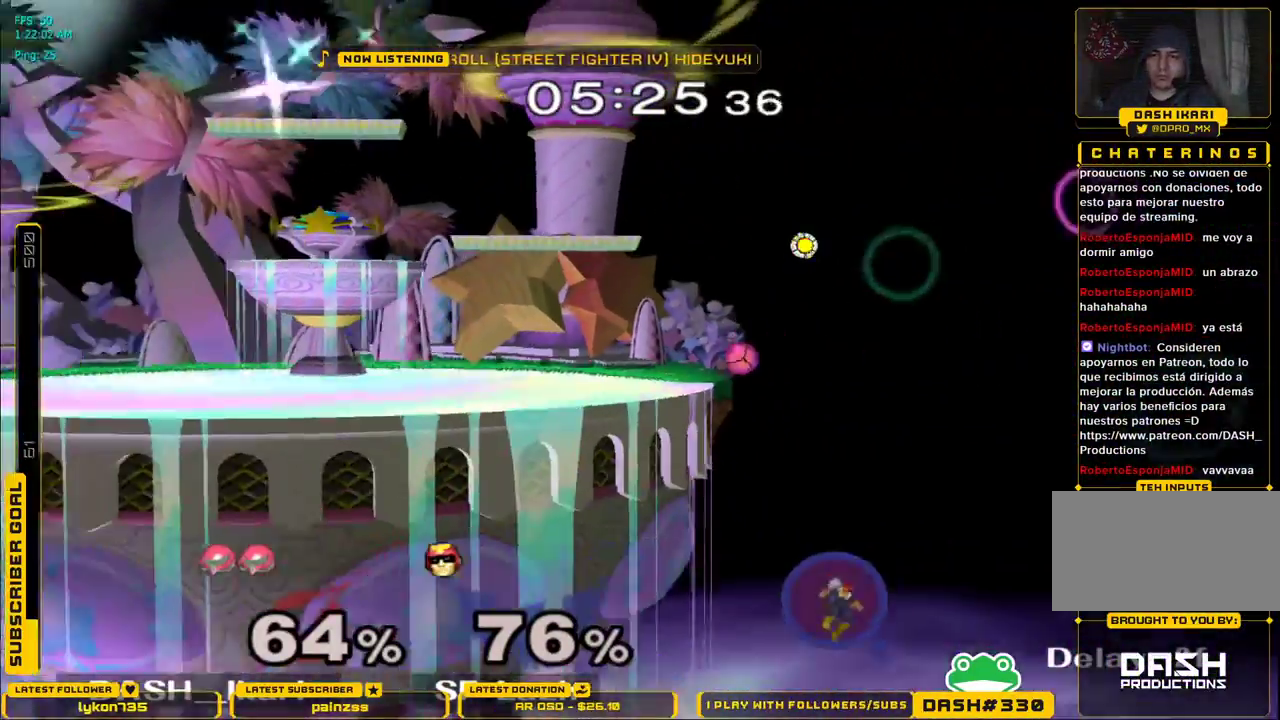
{"buttons": [], "left_stick": "up-left", "right_stick": "center", "events": [[133, "X", "up"], [500, "left_stick", "up-left"]]}
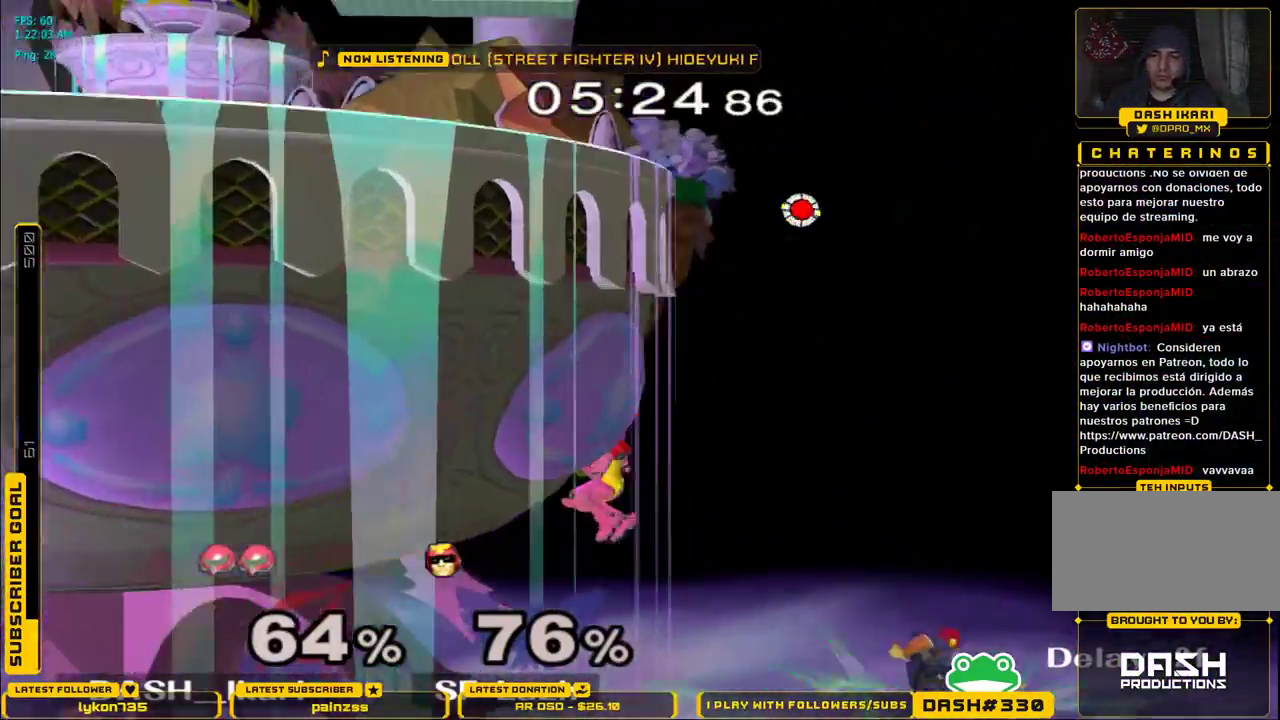
{"buttons": ["B", "X"], "left_stick": "up-left", "right_stick": "center", "events": [[183, "B", "down"], [467, "X", "down"]]}
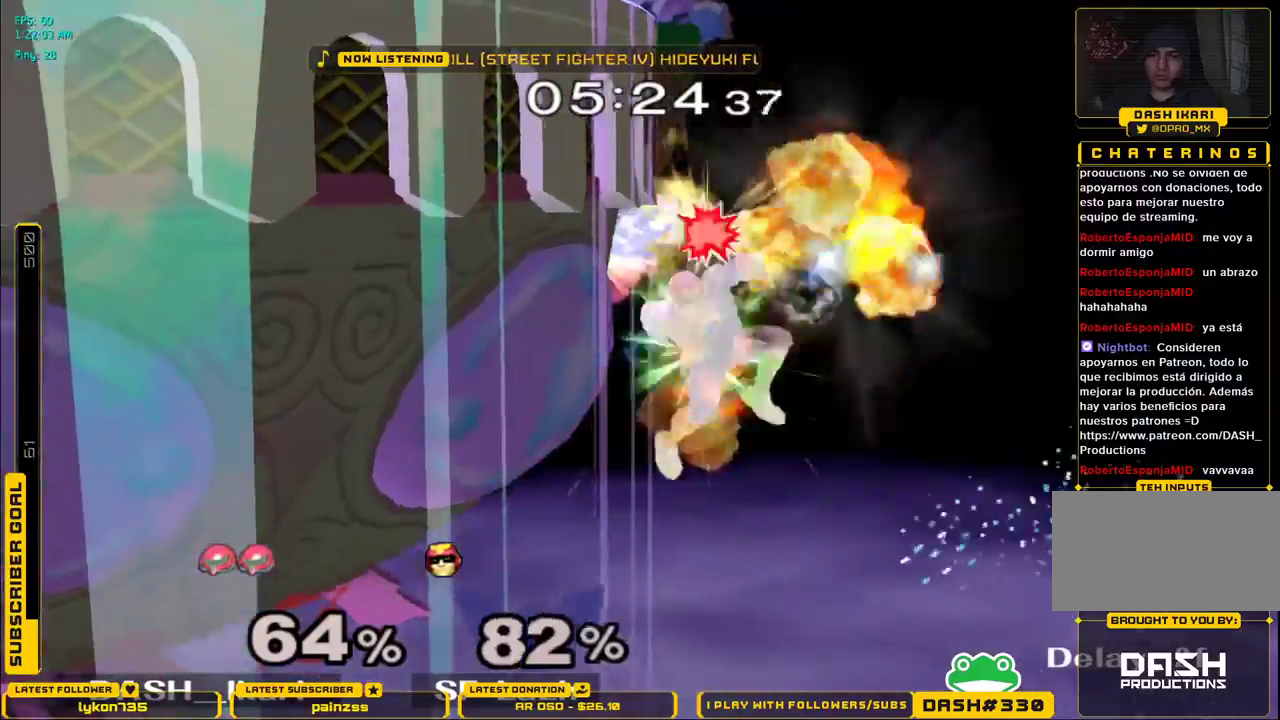
{"buttons": ["B", "X"], "left_stick": "up-left", "right_stick": "center", "events": []}
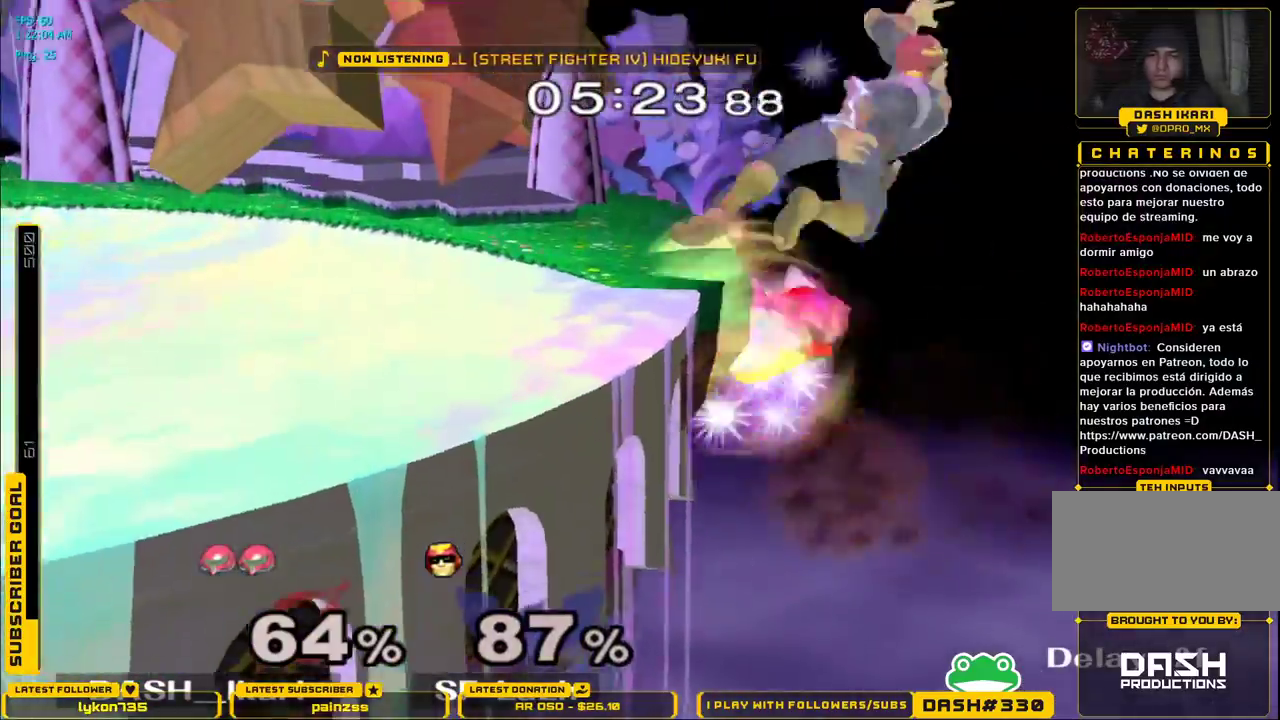
{"buttons": ["X"], "left_stick": "left", "right_stick": "right", "events": [[100, "B", "up"], [133, "X", "up"], [200, "left_stick", "down"], [250, "X", "down"], [367, "left_stick", "left"], [367, "right_stick", "right"]]}
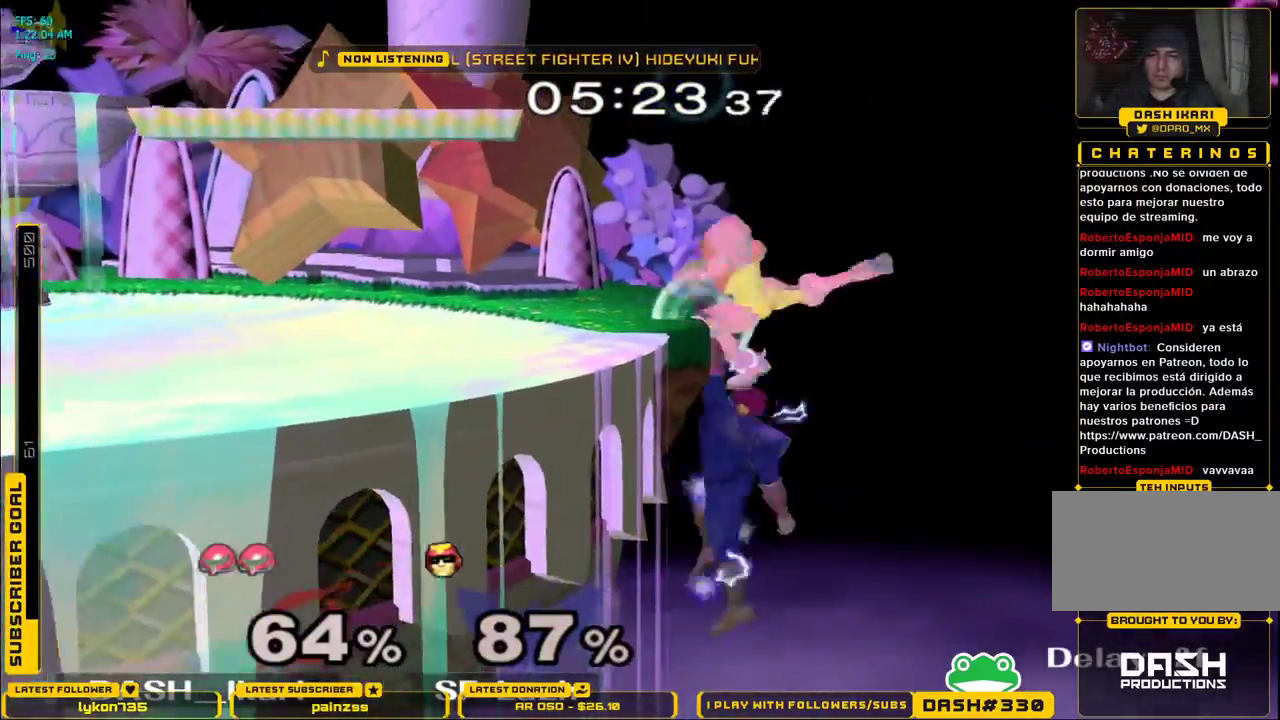
{"buttons": ["L1"], "left_stick": "down-left", "right_stick": "center", "events": [[283, "left_stick", "down-left"], [300, "L1", "down"], [300, "right_stick", "center"], [317, "X", "up"]]}
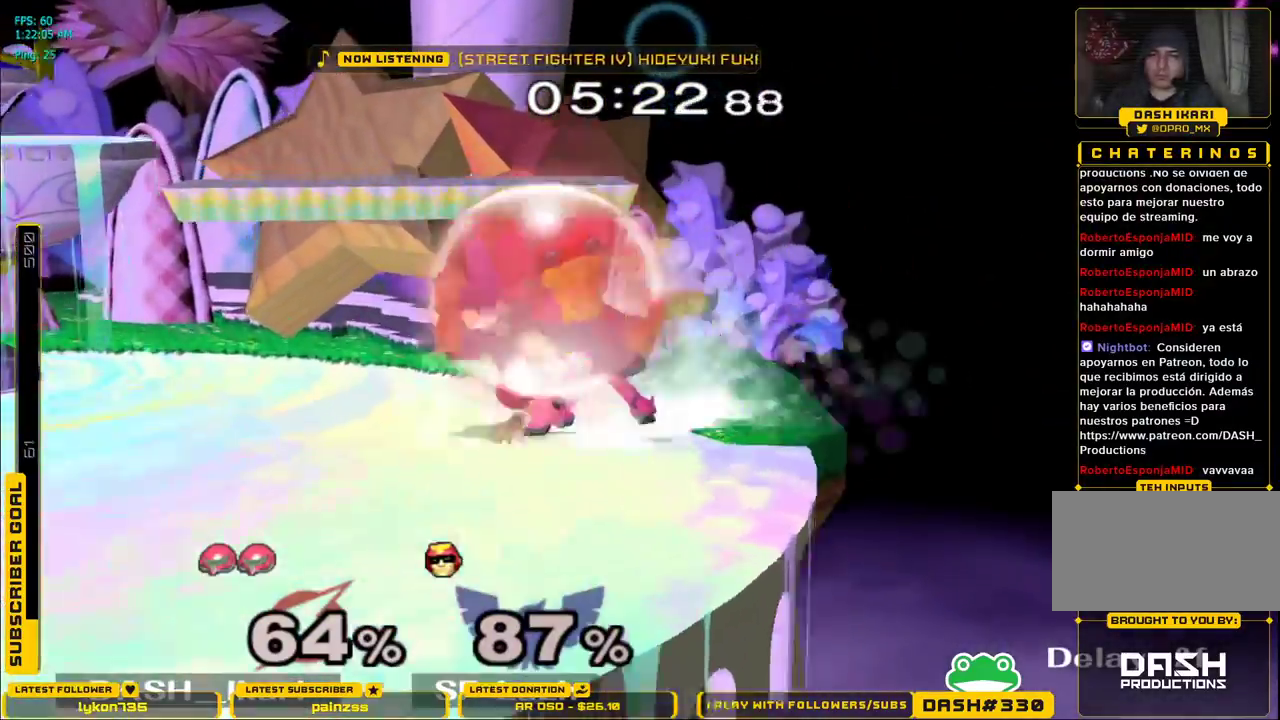
{"buttons": ["X"], "left_stick": "center", "right_stick": "center", "events": [[250, "left_stick", "center"], [317, "left_stick", "up"], [433, "left_stick", "center"], [467, "L1", "up"], [467, "X", "down"]]}
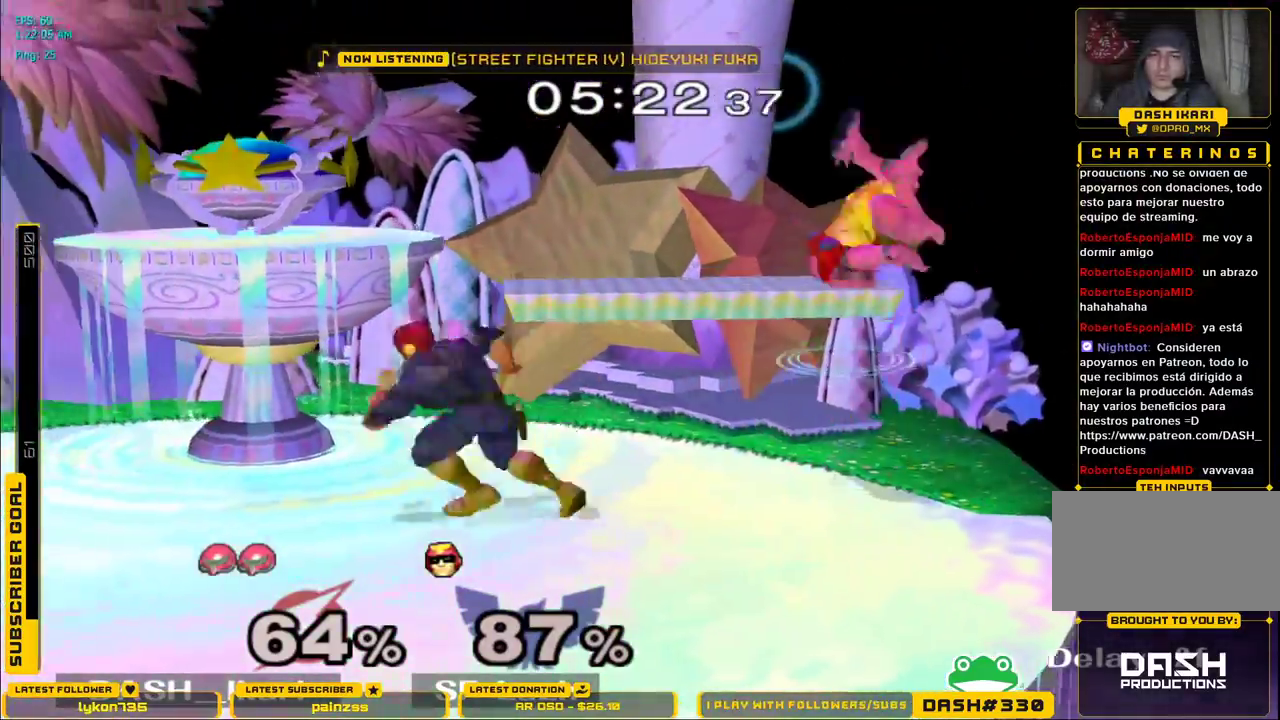
{"buttons": ["A"], "left_stick": "center", "right_stick": "center", "events": [[33, "X", "up"], [83, "X", "down"], [217, "left_stick", "left"], [233, "X", "up"], [433, "left_stick", "center"], [467, "A", "down"]]}
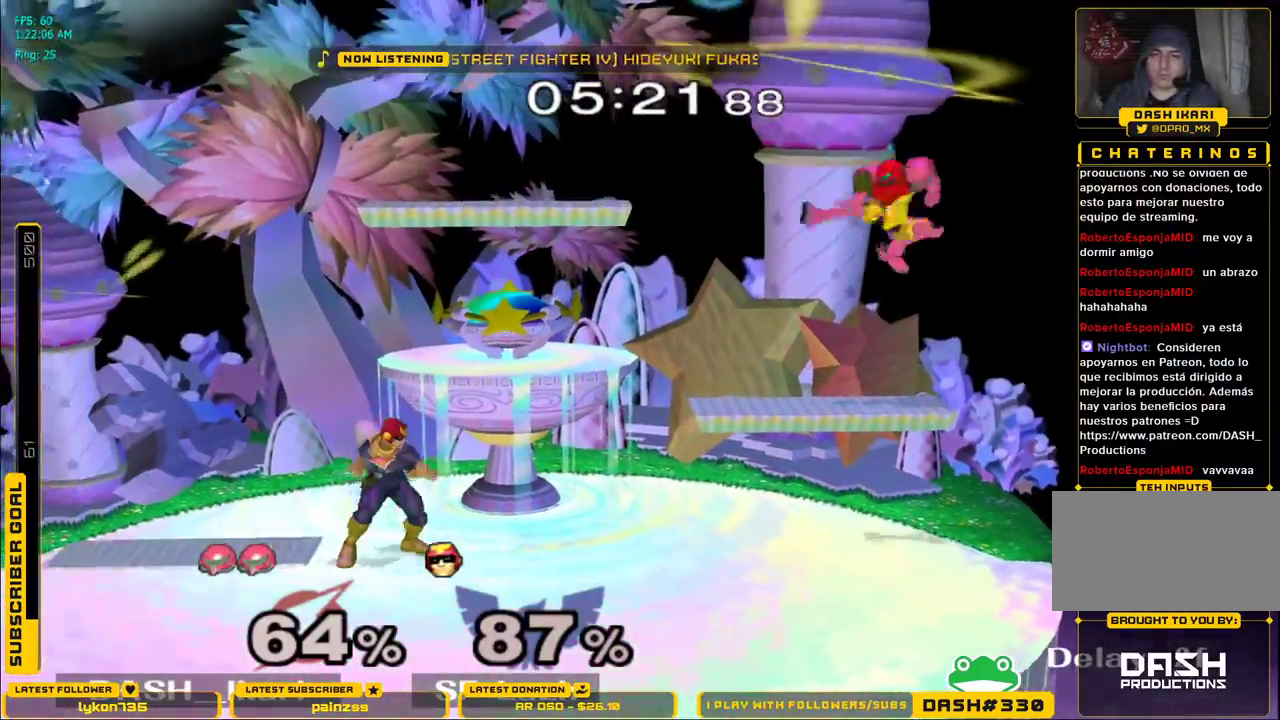
{"buttons": ["L1"], "left_stick": "left", "right_stick": "center", "events": [[17, "left_stick", "down"], [83, "L1", "down"], [100, "A", "up"], [117, "left_stick", "left"]]}
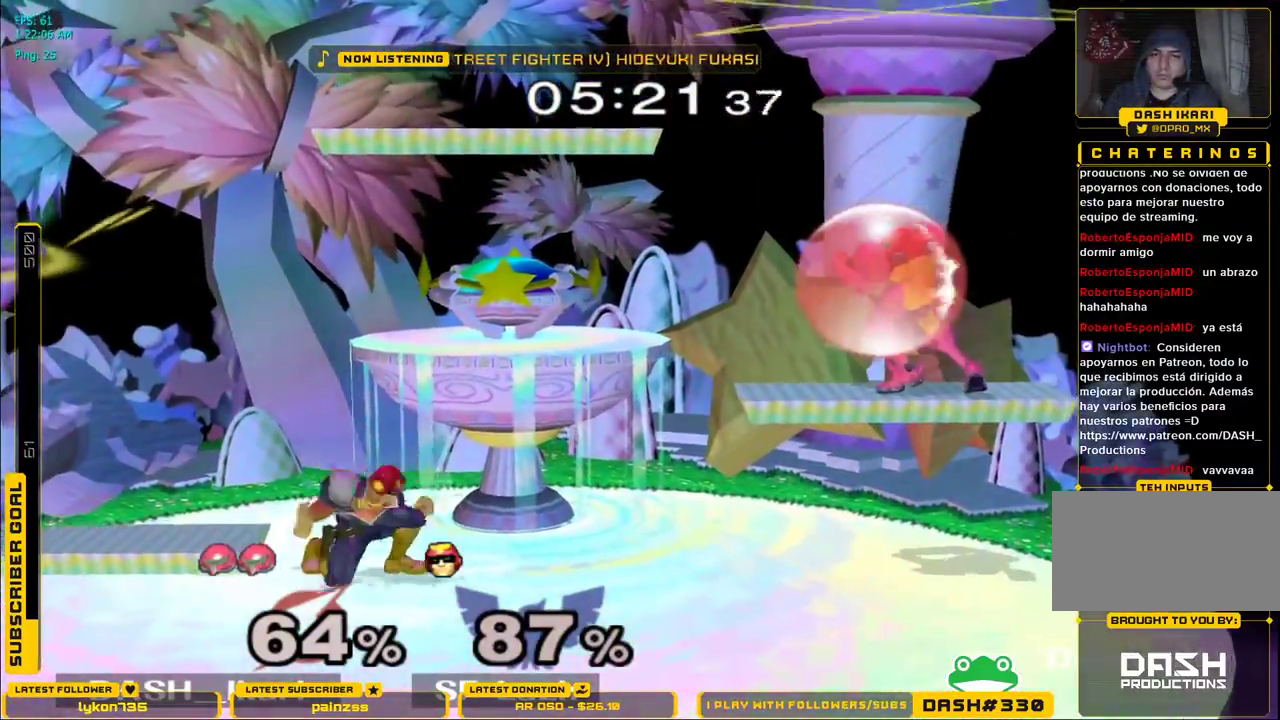
{"buttons": ["L1"], "left_stick": "down-left", "right_stick": "center", "events": [[150, "left_stick", "down-left"], [200, "L1", "up"], [217, "right_stick", "left"], [250, "left_stick", "left"], [350, "right_stick", "center"], [433, "left_stick", "down-left"], [467, "L1", "down"]]}
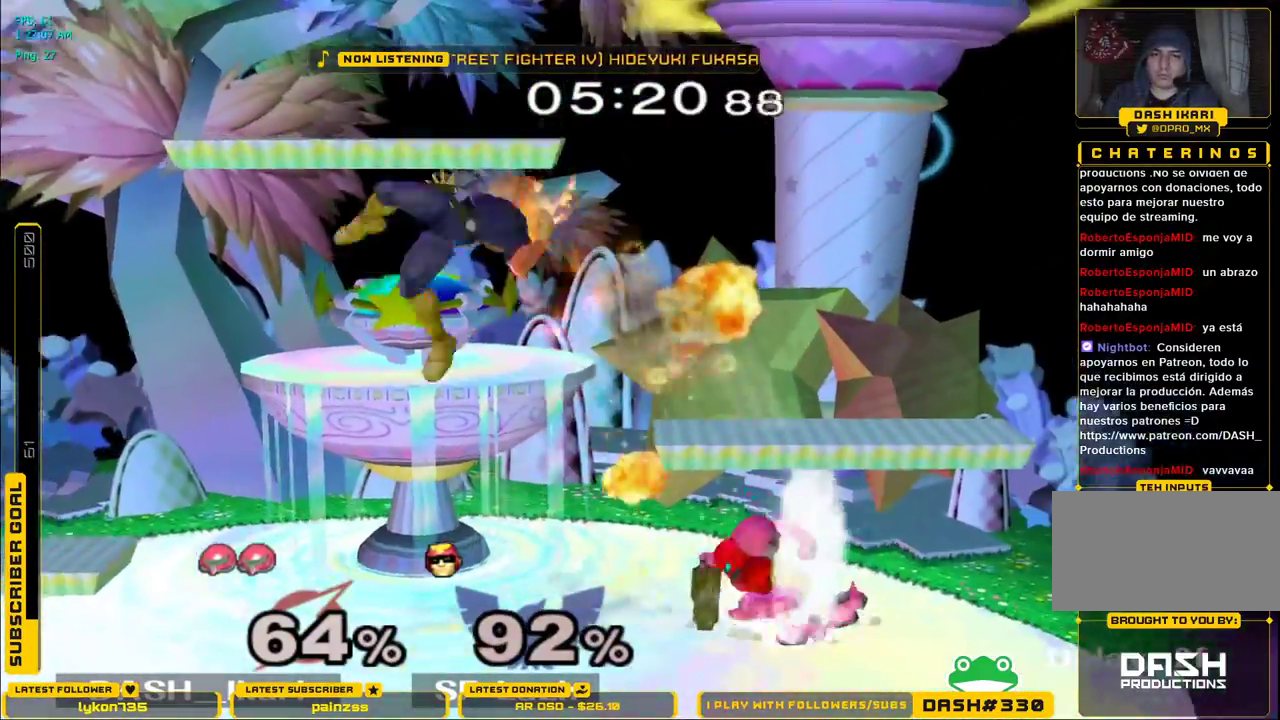
{"buttons": ["A"], "left_stick": "center", "right_stick": "center", "events": [[83, "L1", "up"], [100, "left_stick", "center"], [167, "left_stick", "left"], [283, "left_stick", "center"], [333, "A", "down"]]}
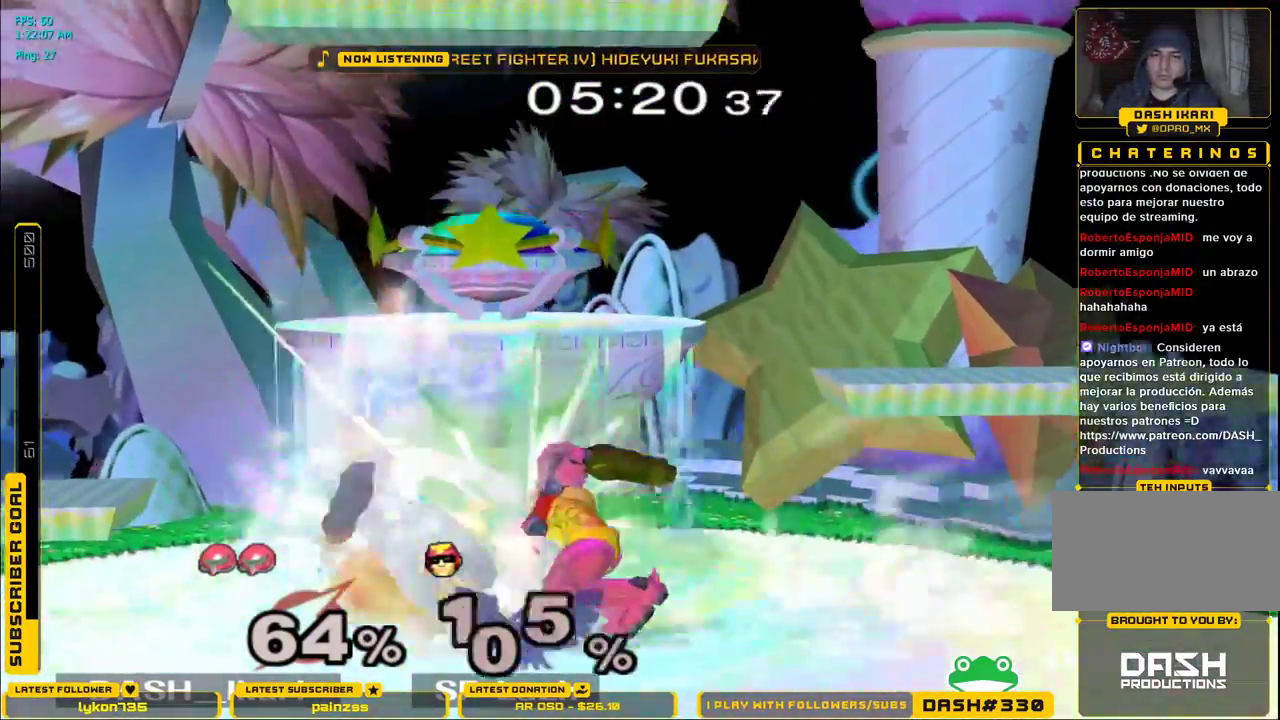
{"buttons": [], "left_stick": "center", "right_stick": "center", "events": [[317, "A", "up"]]}
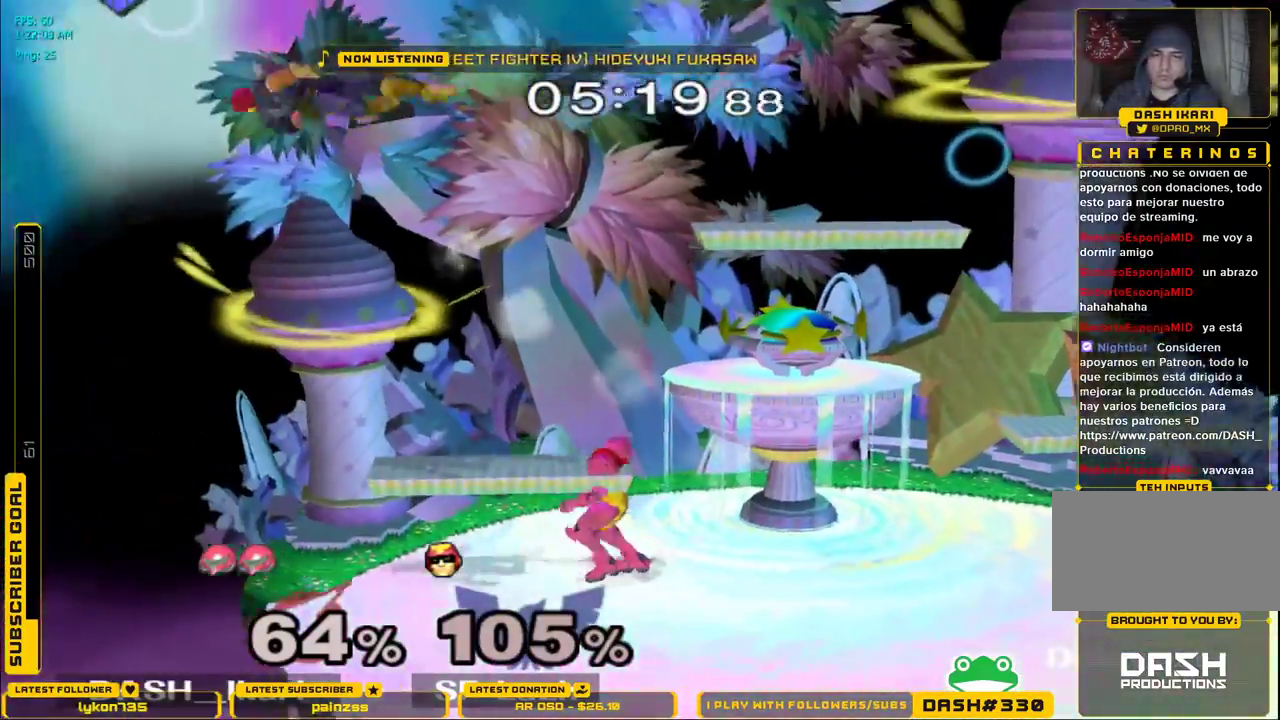
{"buttons": [], "left_stick": "left", "right_stick": "center", "events": [[17, "left_stick", "left"], [150, "X", "down"], [317, "X", "up"]]}
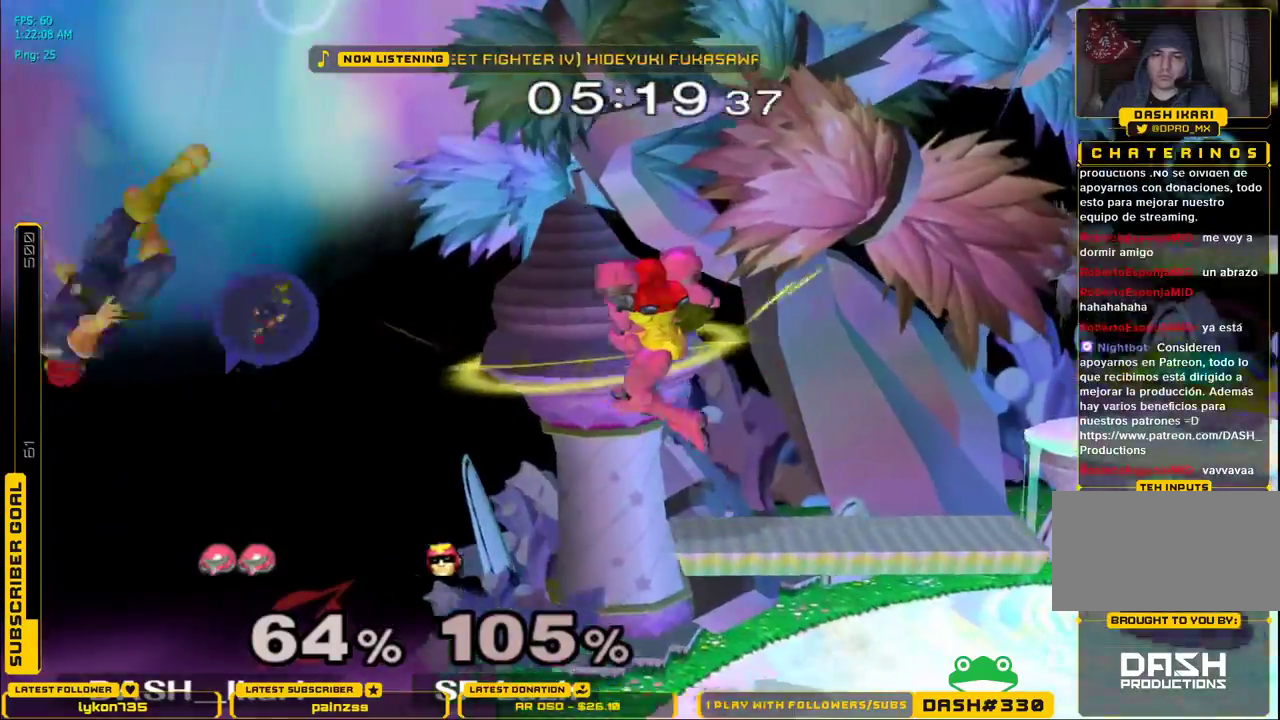
{"buttons": [], "left_stick": "right", "right_stick": "center", "events": [[67, "left_stick", "down"], [133, "B", "down"], [150, "left_stick", "down-left"], [267, "B", "up"], [317, "left_stick", "right"]]}
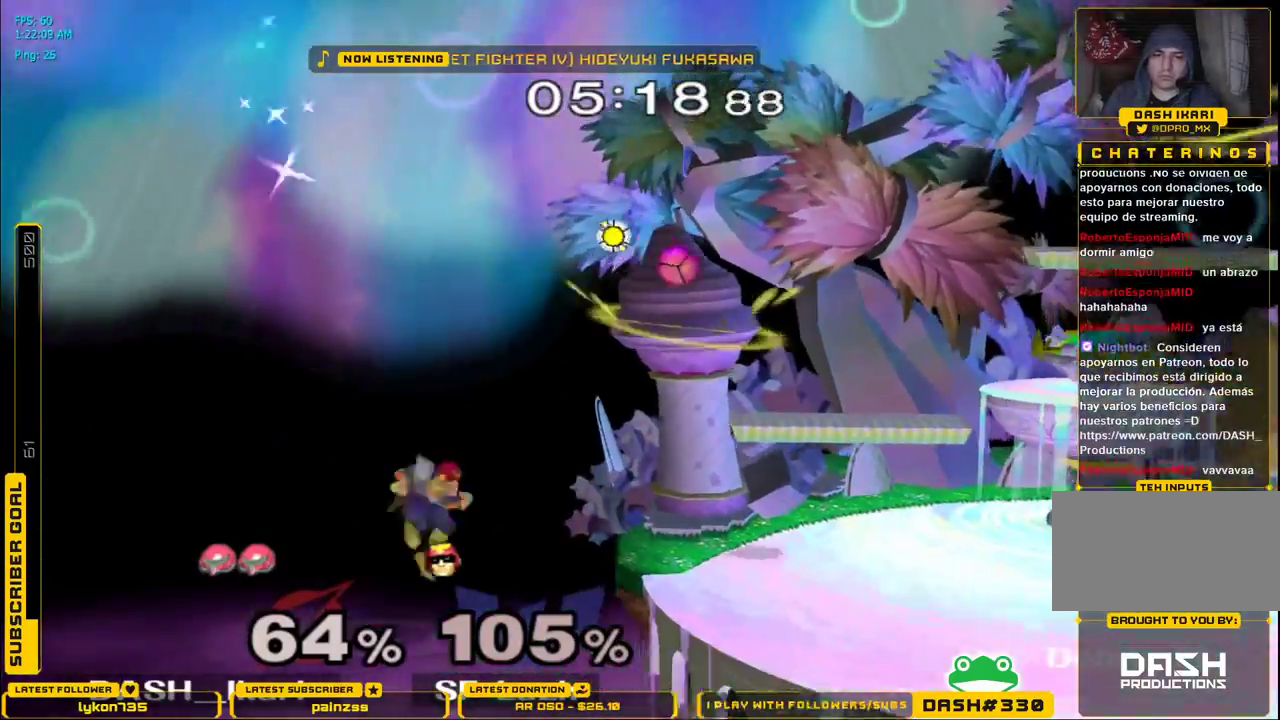
{"buttons": [], "left_stick": "center", "right_stick": "center", "events": [[383, "left_stick", "up"], [450, "left_stick", "center"]]}
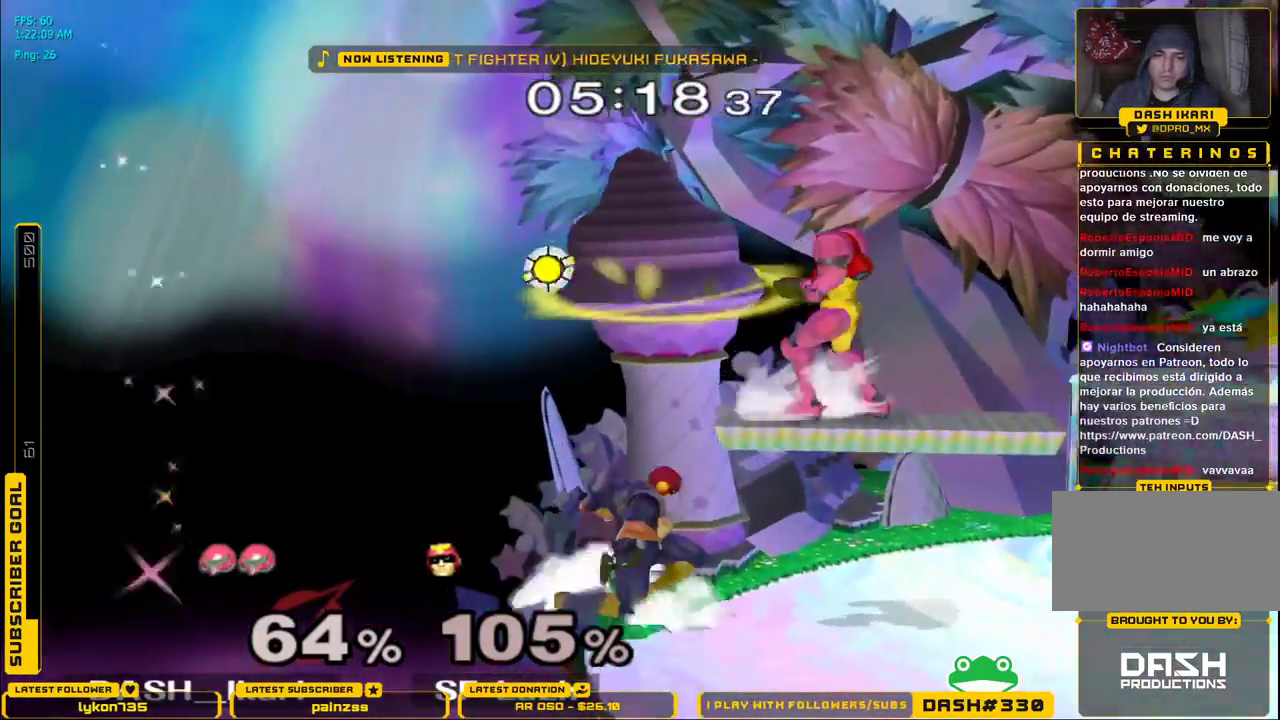
{"buttons": [], "left_stick": "up", "right_stick": "center", "events": [[200, "left_stick", "down"], [283, "left_stick", "center"], [317, "A", "down"], [417, "left_stick", "up"], [467, "A", "up"]]}
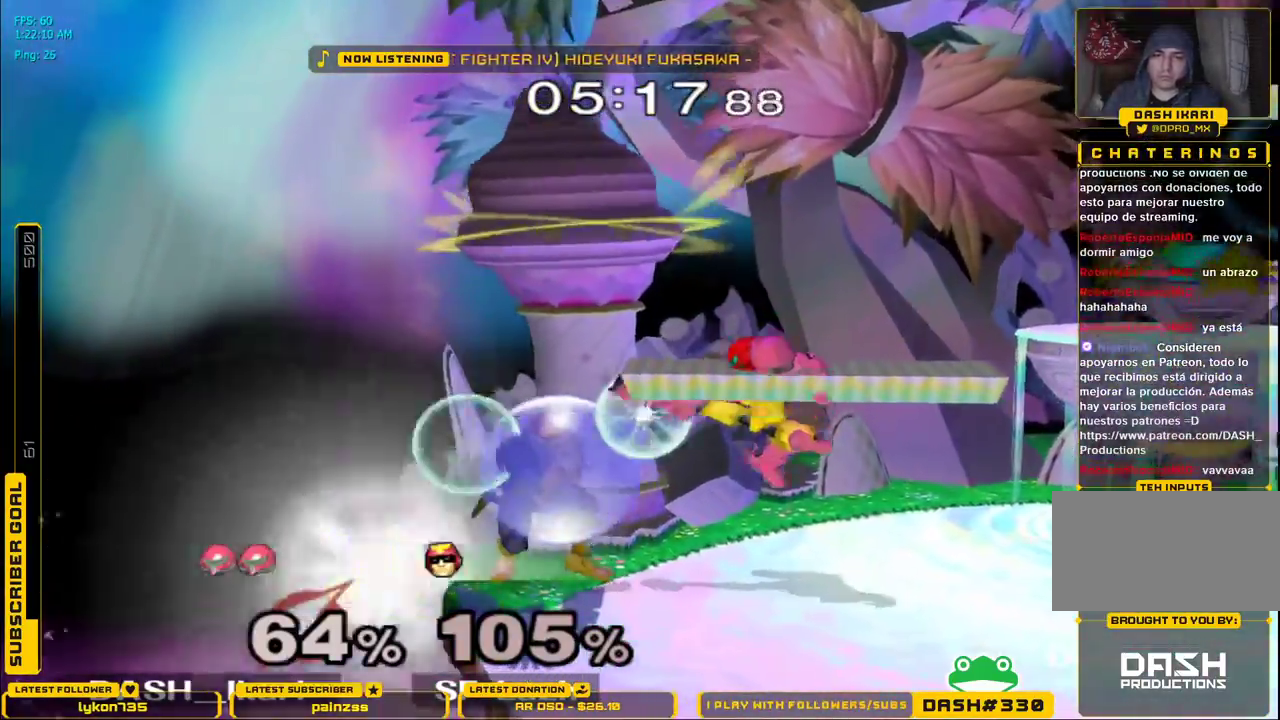
{"buttons": ["A", "X"], "left_stick": "right", "right_stick": "center", "events": [[17, "left_stick", "right"], [50, "L1", "down"], [67, "left_stick", "down"], [133, "left_stick", "center"], [150, "L1", "up"], [200, "A", "down"], [250, "A", "up"], [250, "X", "down"], [317, "A", "down"], [500, "left_stick", "right"]]}
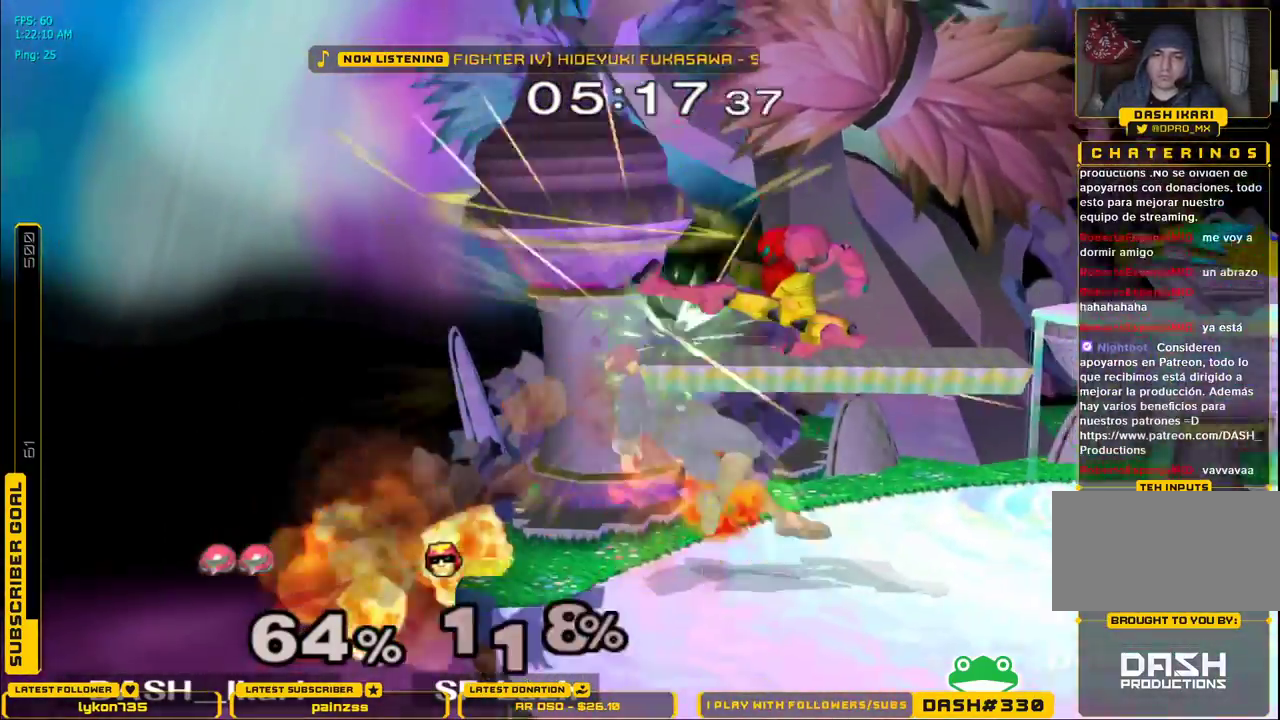
{"buttons": [], "left_stick": "right", "right_stick": "center", "events": [[433, "X", "up"], [450, "A", "up"]]}
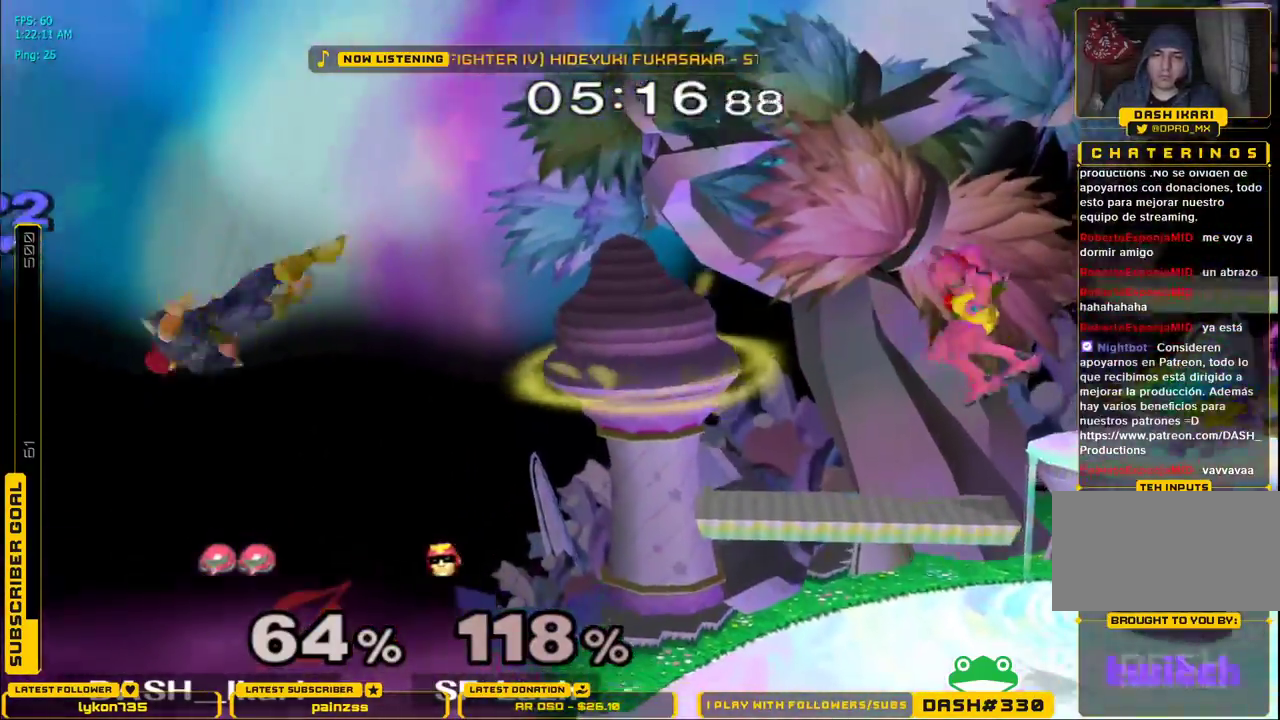
{"buttons": [], "left_stick": "center", "right_stick": "center", "events": [[17, "left_stick", "left"], [167, "left_stick", "center"], [217, "left_stick", "left"], [233, "B", "down"], [400, "B", "up"], [417, "left_stick", "center"]]}